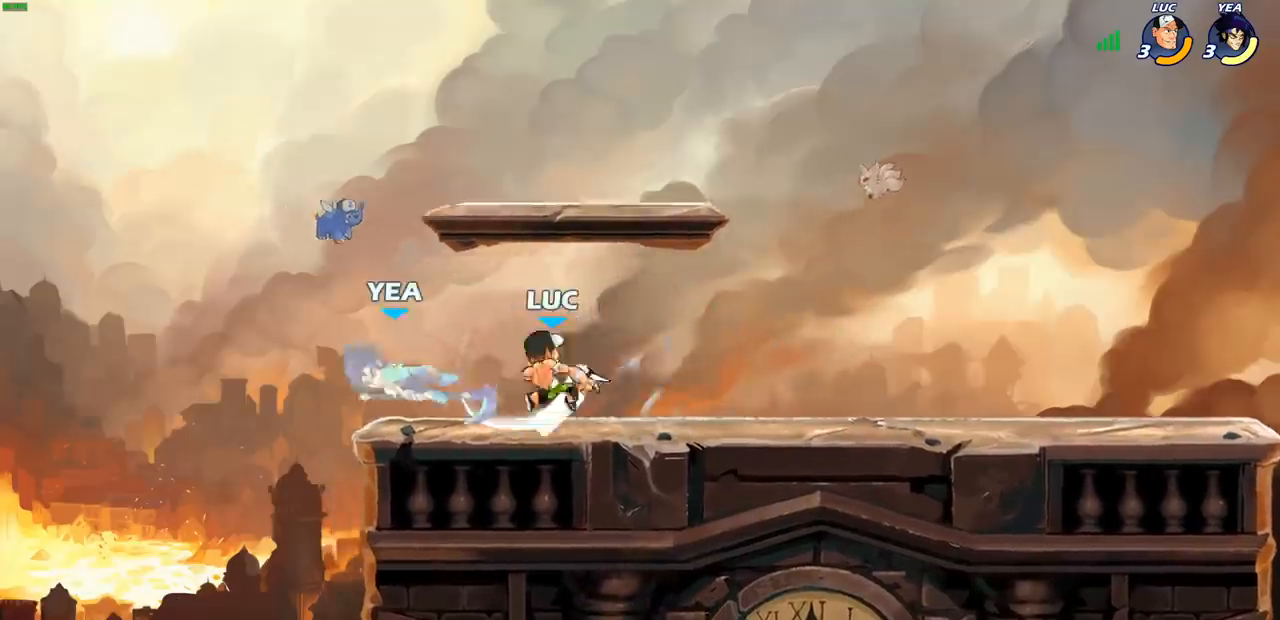
Gameplay with a controller (PlayStation layout); each line is a JSON object with the inputs held at the frame after it. "events" lists button and stick changes between this image and that frame as [ms after this image, input, new state], when the widget could be followed in between.
{"buttons": [], "left_stick": "center", "right_stick": "center", "events": [[167, "left_stick", "center"], [200, "CIRCLE", "down"], [267, "CIRCLE", "up"]]}
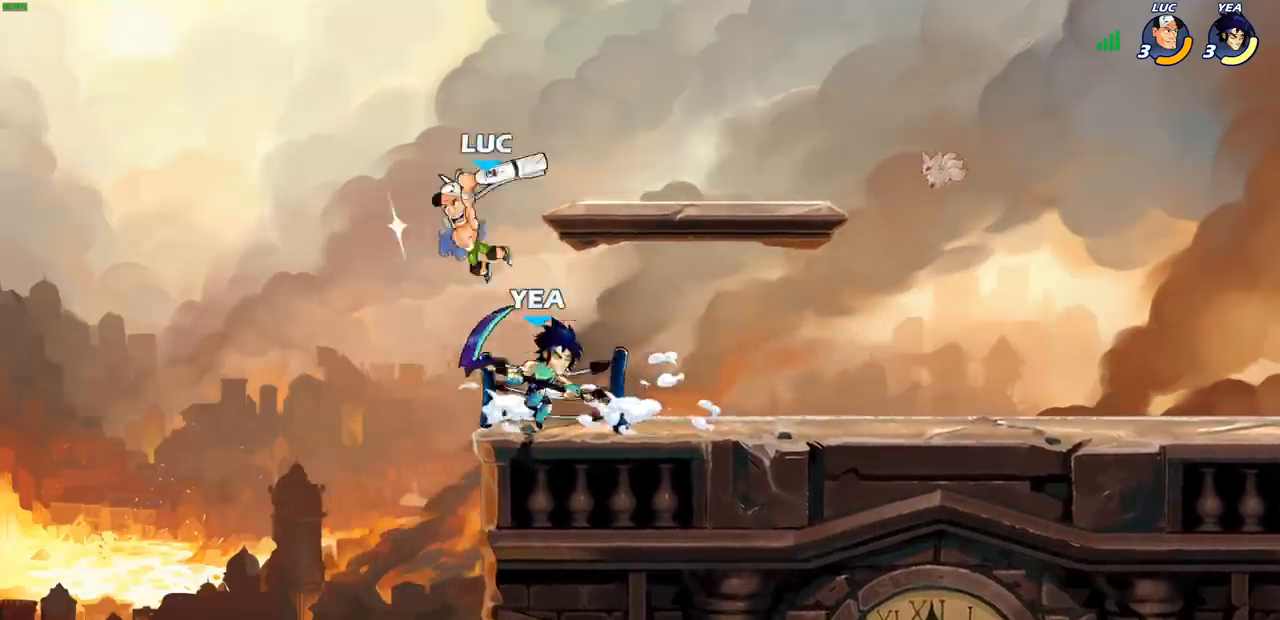
{"buttons": [], "left_stick": "down-left", "right_stick": "center", "events": [[350, "left_stick", "left"], [400, "left_stick", "down-left"]]}
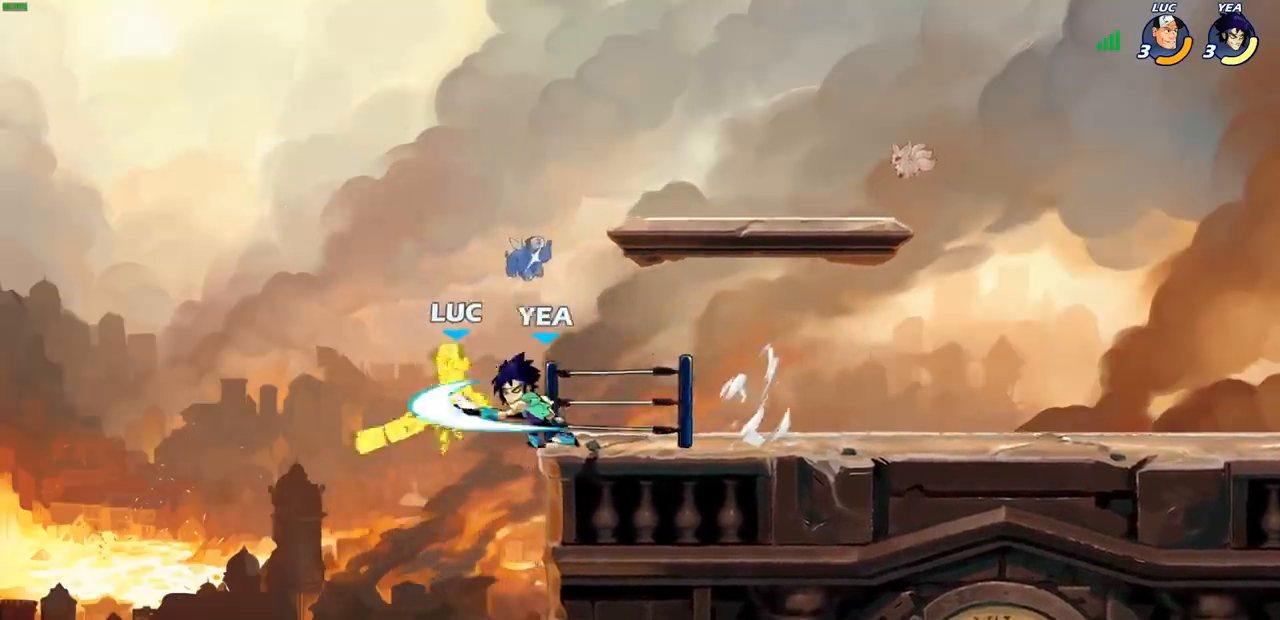
{"buttons": [], "left_stick": "up-right", "right_stick": "center", "events": [[183, "left_stick", "down-right"], [267, "left_stick", "up-right"]]}
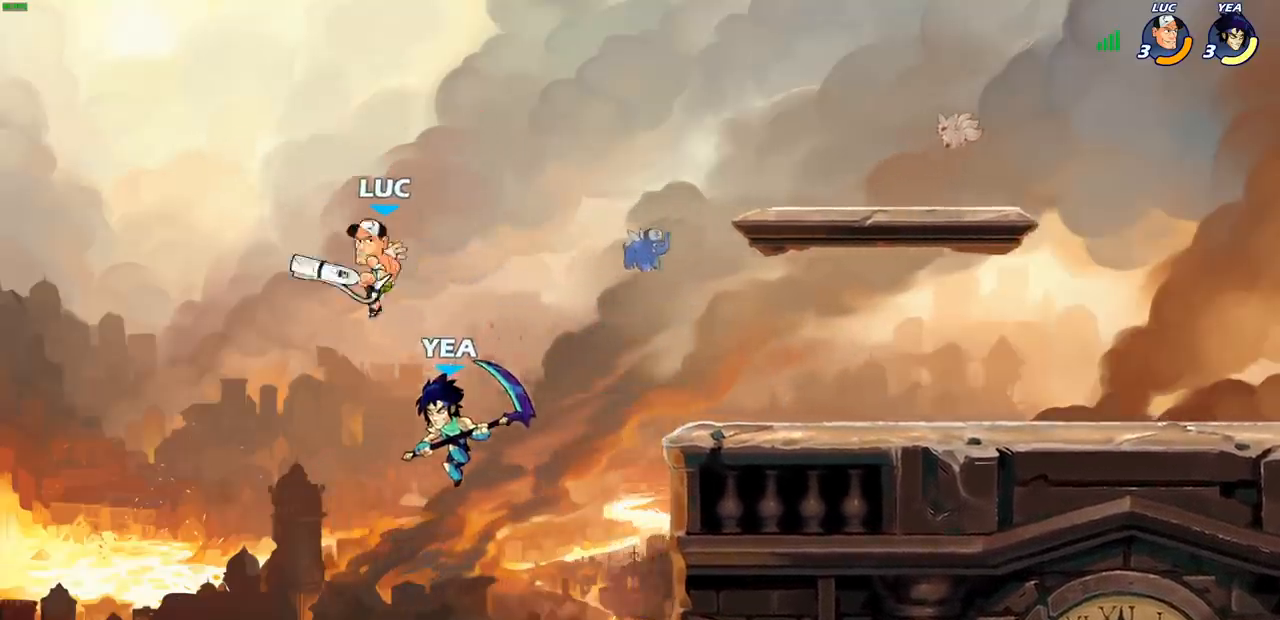
{"buttons": ["CROSS"], "left_stick": "left", "right_stick": "center", "events": [[67, "left_stick", "down-right"], [83, "R2", "down"], [333, "left_stick", "left"], [350, "R2", "up"], [500, "CROSS", "down"]]}
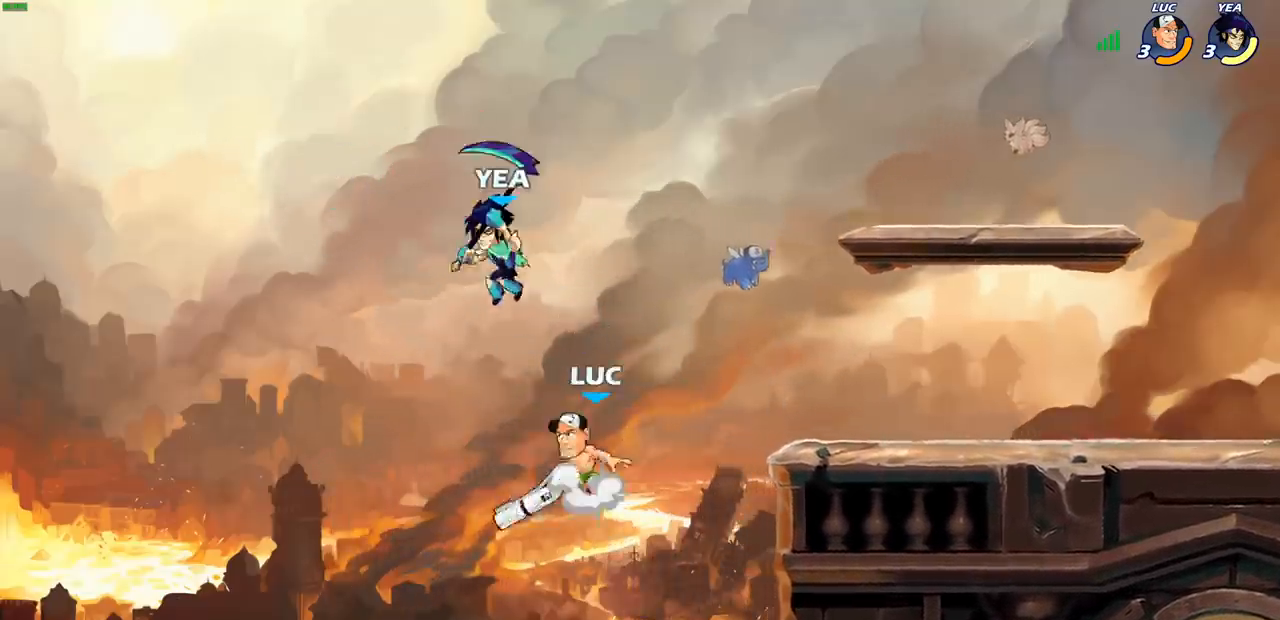
{"buttons": [], "left_stick": "center", "right_stick": "center", "events": [[33, "CIRCLE", "down"], [67, "CROSS", "up"], [83, "left_stick", "up"], [133, "CIRCLE", "up"], [167, "left_stick", "up-right"], [433, "left_stick", "center"]]}
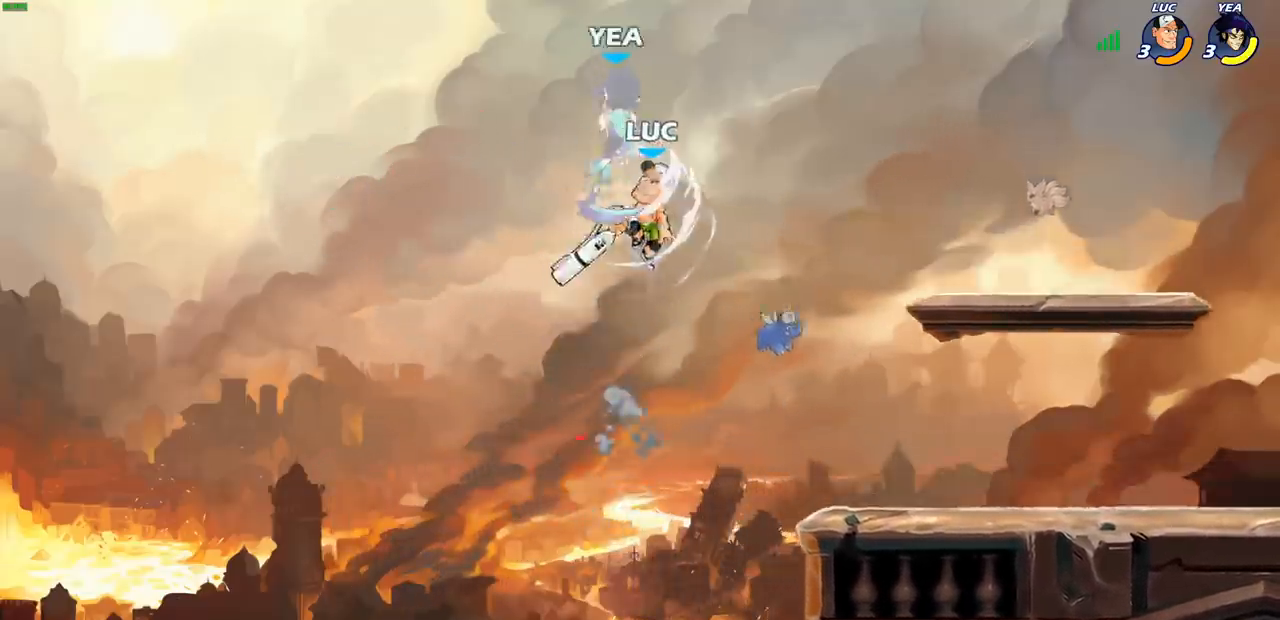
{"buttons": [], "left_stick": "right", "right_stick": "center", "events": [[267, "CROSS", "down"], [333, "SQUARE", "down"], [367, "CROSS", "up"], [383, "SQUARE", "up"], [400, "left_stick", "right"]]}
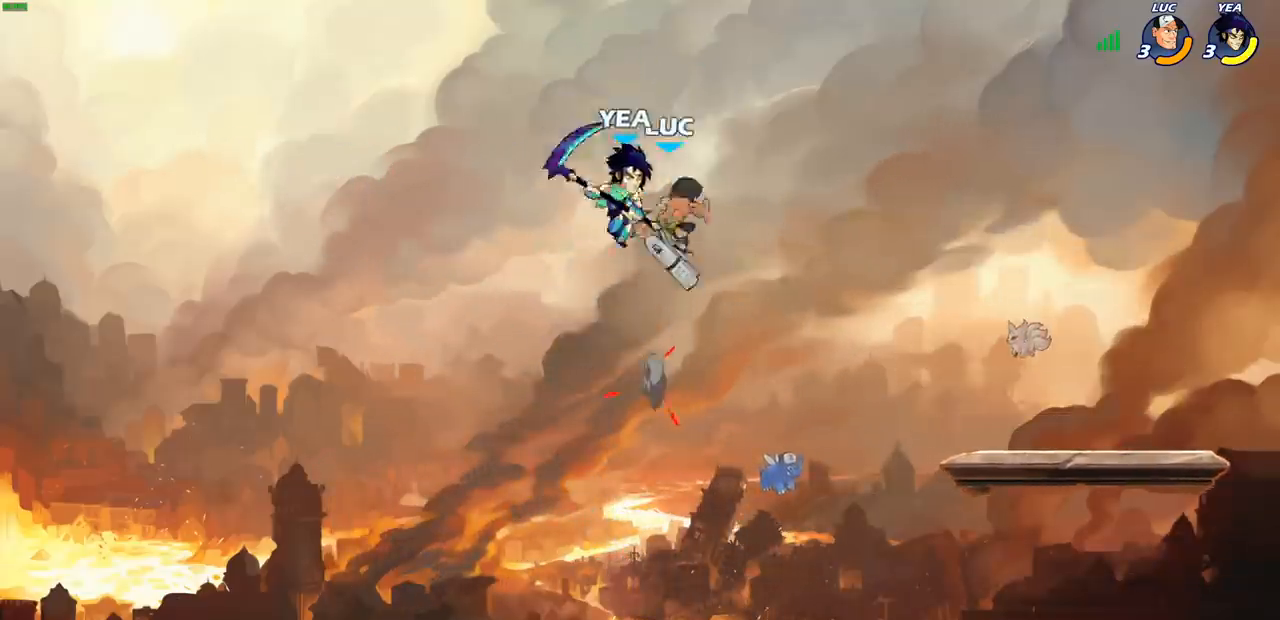
{"buttons": ["SQUARE"], "left_stick": "down-left", "right_stick": "center", "events": [[367, "left_stick", "down"], [433, "SQUARE", "down"], [450, "left_stick", "down-left"]]}
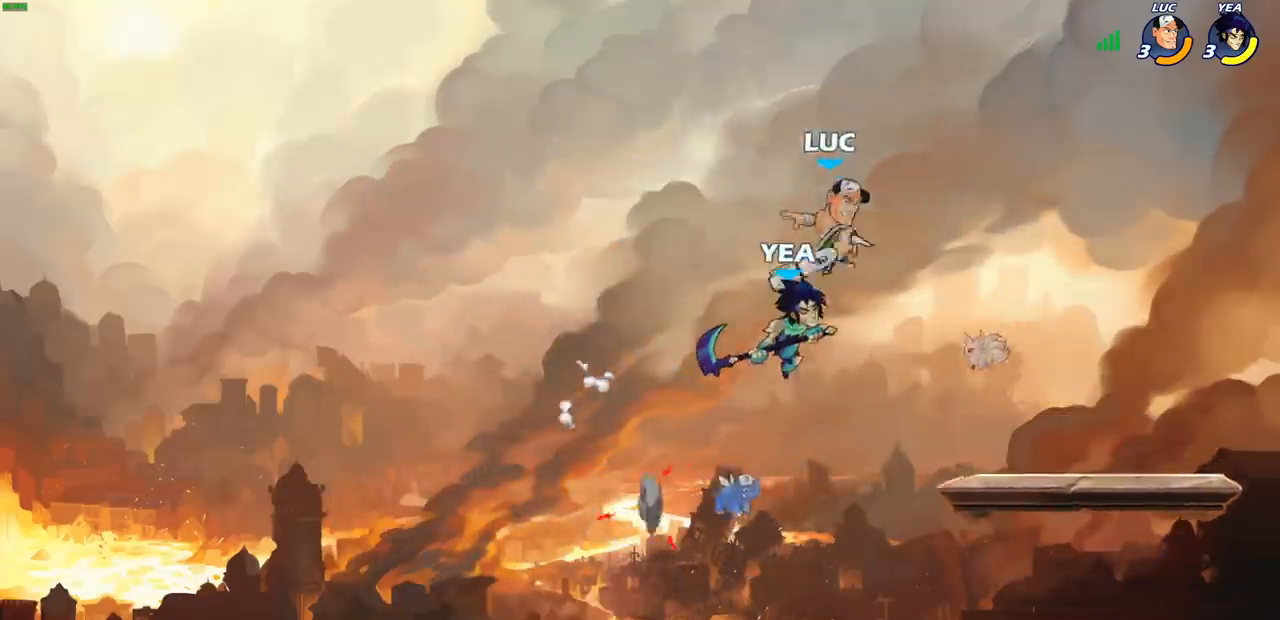
{"buttons": [], "left_stick": "center", "right_stick": "center", "events": [[33, "SQUARE", "up"], [100, "left_stick", "left"], [267, "left_stick", "center"]]}
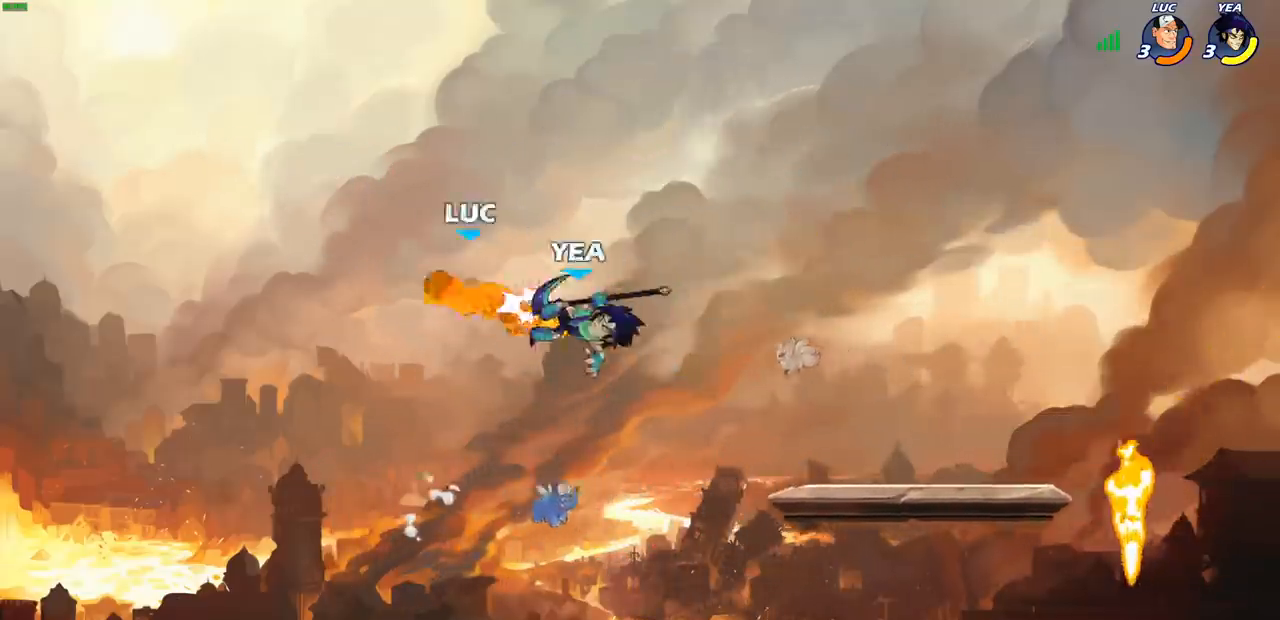
{"buttons": ["R2"], "left_stick": "right", "right_stick": "center", "events": [[133, "left_stick", "right"], [400, "R2", "down"]]}
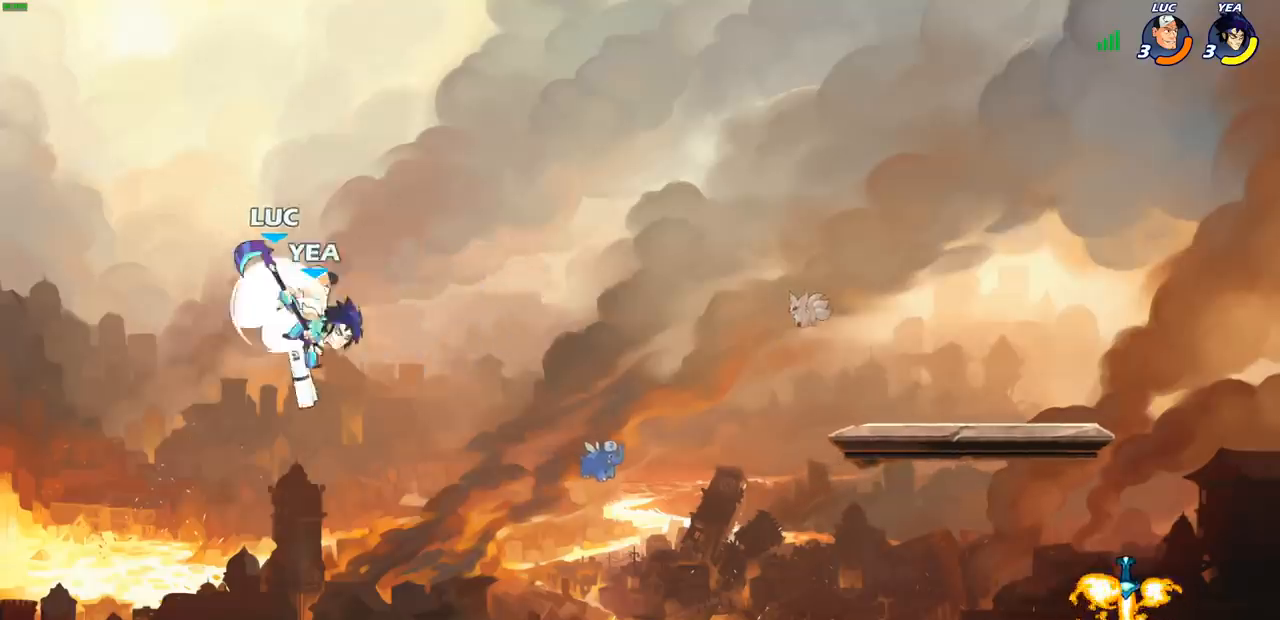
{"buttons": [], "left_stick": "right", "right_stick": "center", "events": [[300, "R2", "up"]]}
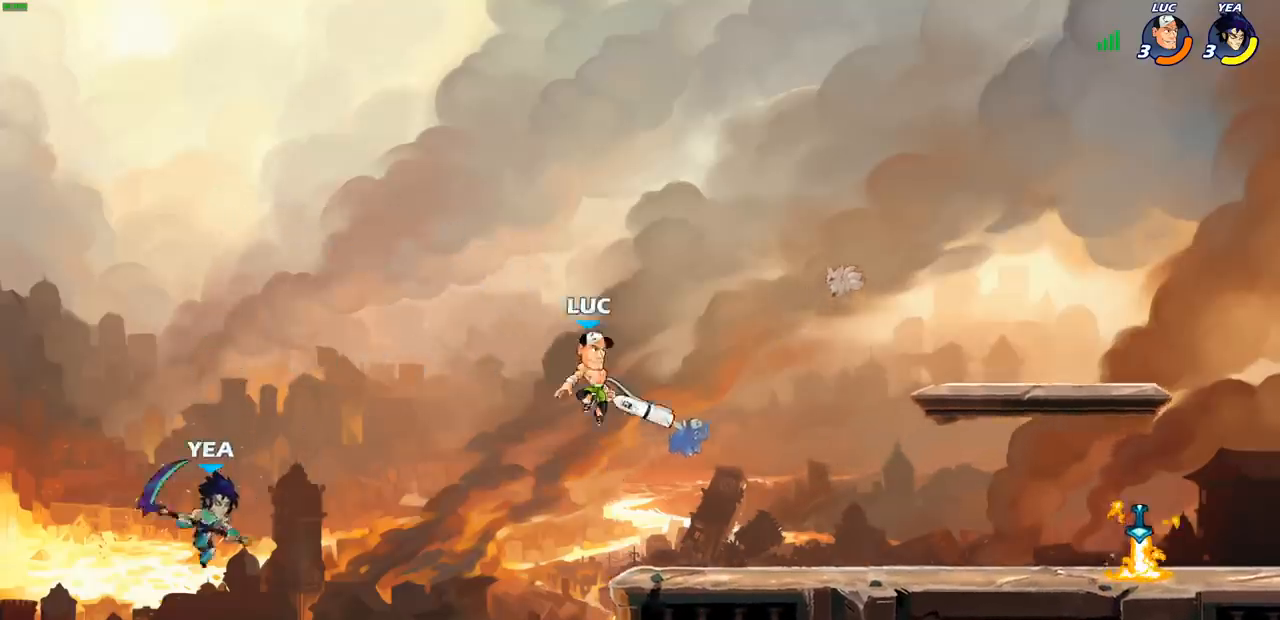
{"buttons": [], "left_stick": "center", "right_stick": "center", "events": [[200, "left_stick", "left"], [333, "R2", "down"], [350, "CIRCLE", "down"], [417, "CIRCLE", "up"], [433, "R2", "up"], [483, "left_stick", "center"]]}
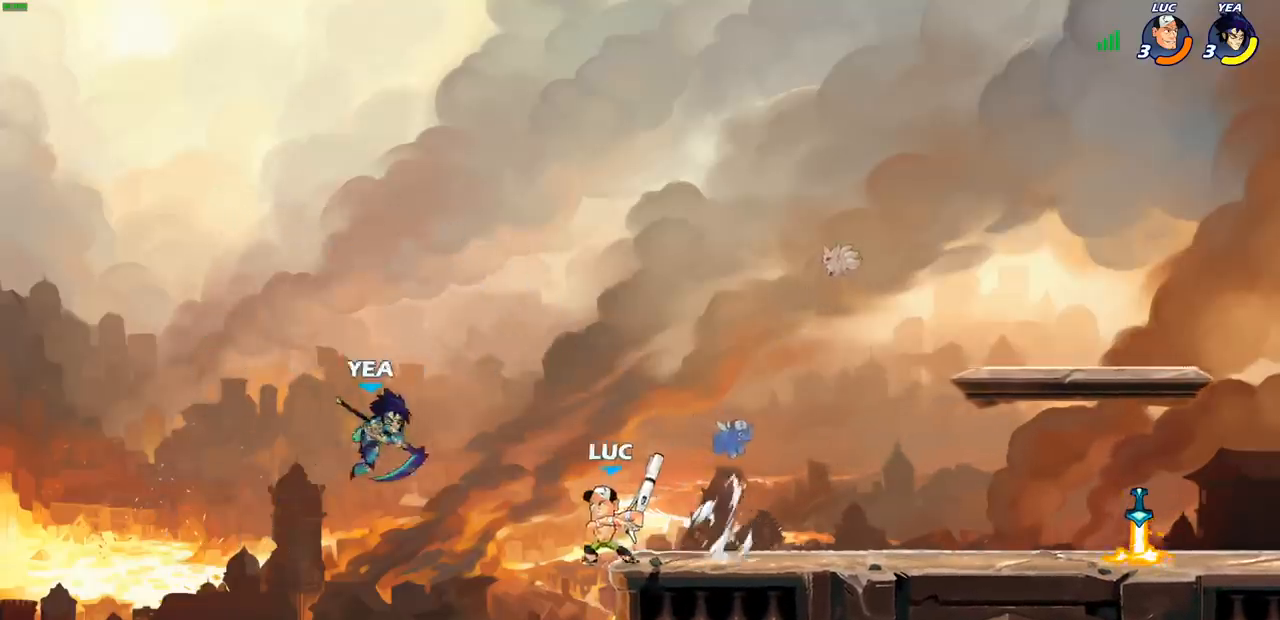
{"buttons": [], "left_stick": "center", "right_stick": "center", "events": []}
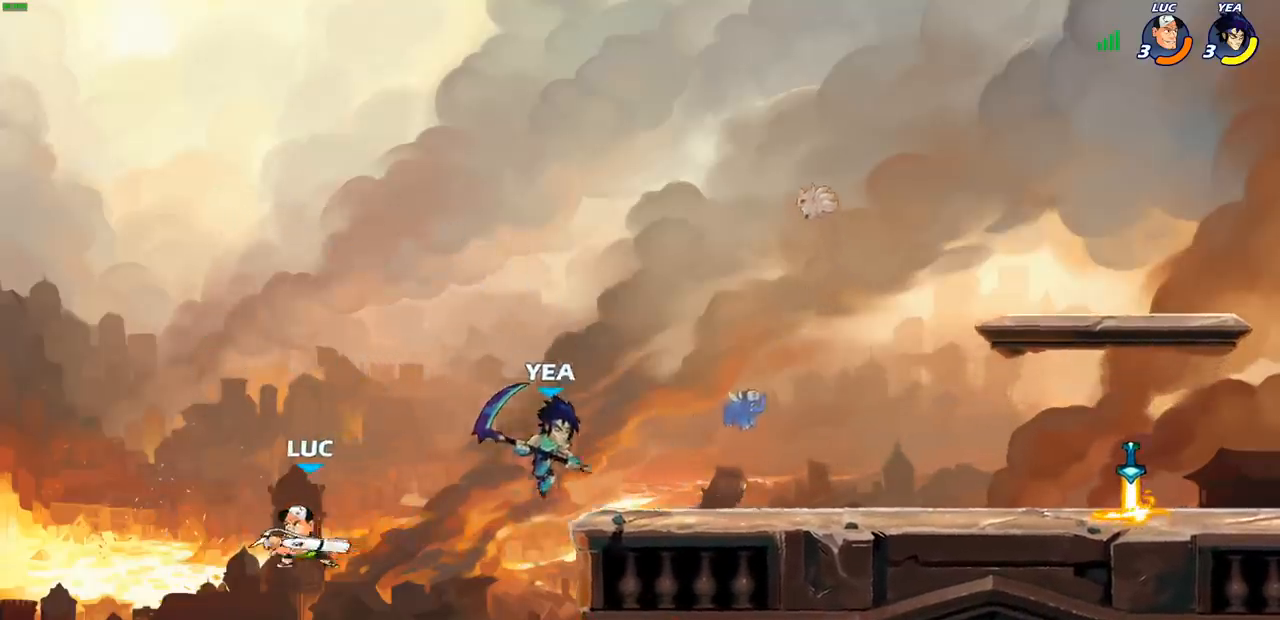
{"buttons": [], "left_stick": "right", "right_stick": "center", "events": [[67, "left_stick", "right"]]}
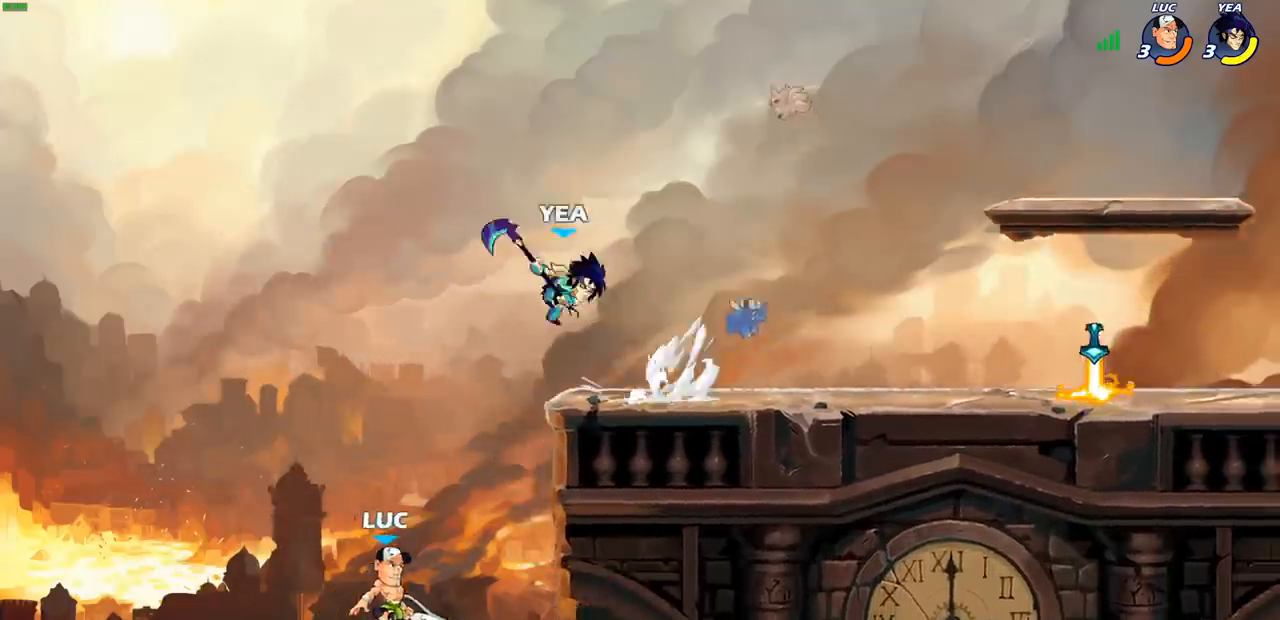
{"buttons": ["CIRCLE"], "left_stick": "left", "right_stick": "center", "events": [[133, "CROSS", "down"], [317, "CROSS", "up"], [350, "left_stick", "up"], [433, "CROSS", "down"], [433, "left_stick", "left"], [483, "CIRCLE", "down"], [500, "CROSS", "up"]]}
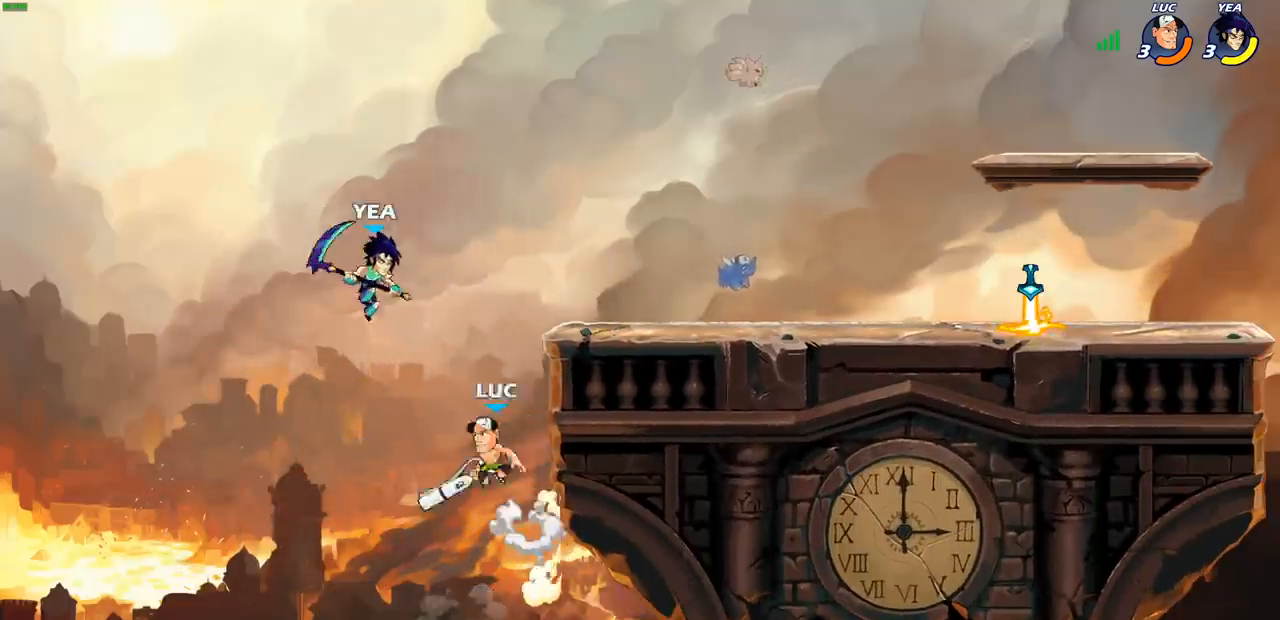
{"buttons": [], "left_stick": "up-right", "right_stick": "center", "events": [[100, "CIRCLE", "up"], [200, "left_stick", "up"], [283, "left_stick", "up-right"]]}
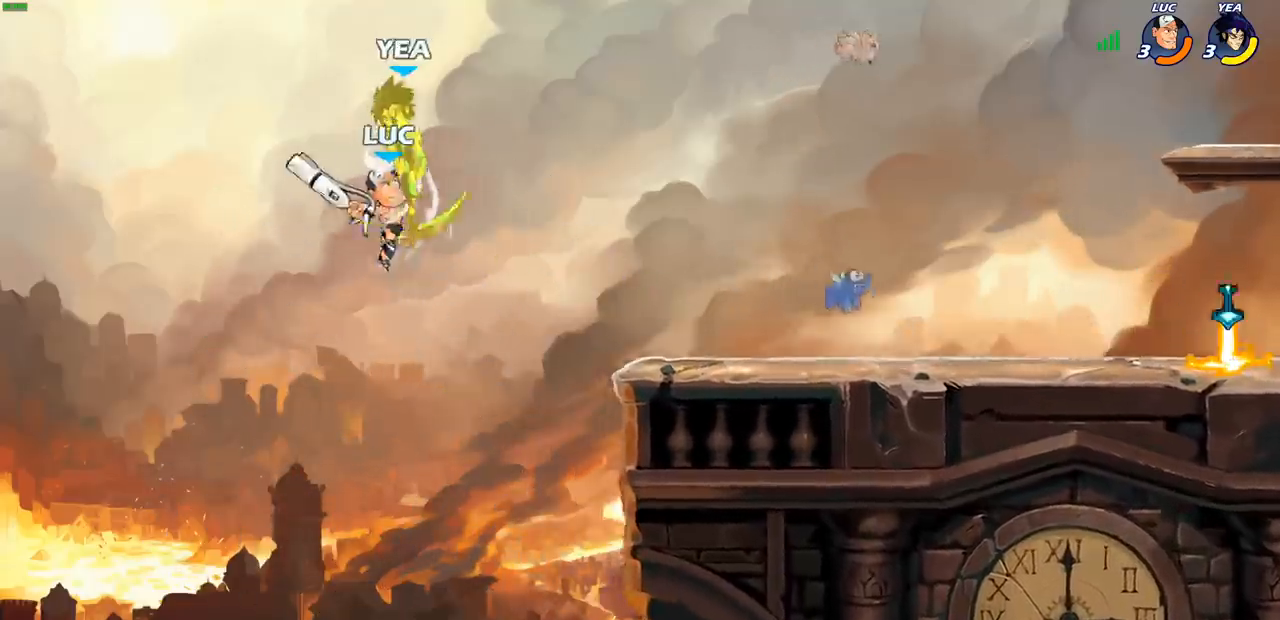
{"buttons": [], "left_stick": "right", "right_stick": "center", "events": [[200, "left_stick", "up"], [217, "CROSS", "down"], [283, "SQUARE", "down"], [317, "CROSS", "up"], [333, "SQUARE", "up"], [383, "left_stick", "right"]]}
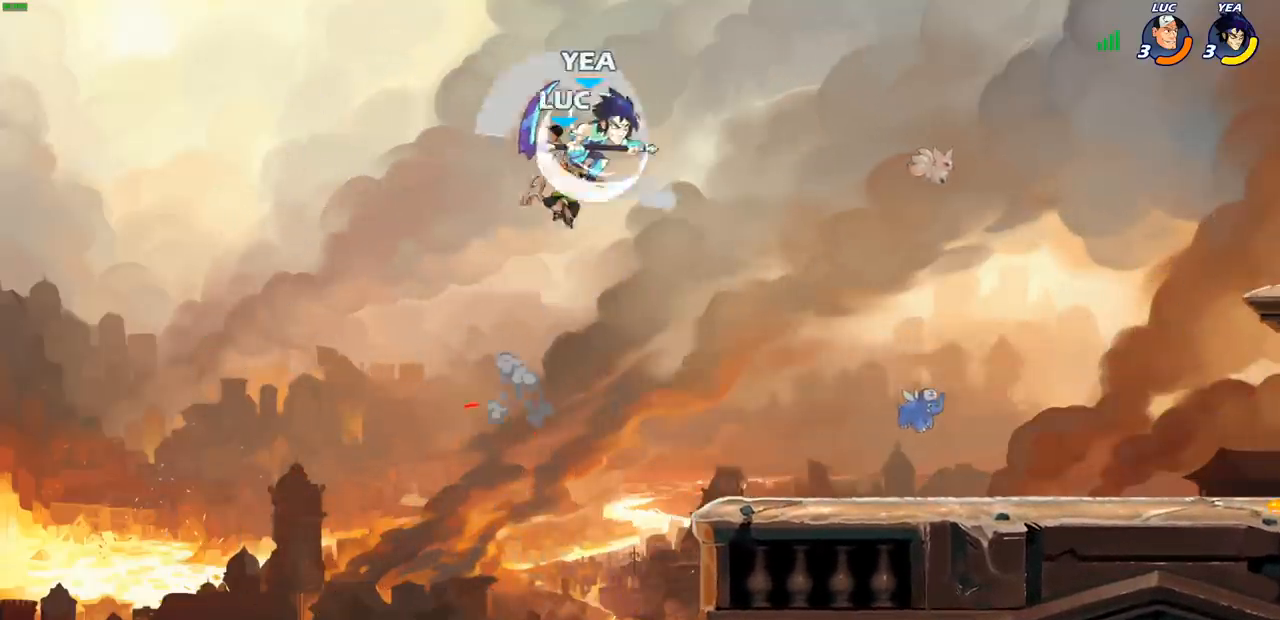
{"buttons": ["SQUARE"], "left_stick": "down-left", "right_stick": "center", "events": [[500, "SQUARE", "down"], [500, "left_stick", "down-left"]]}
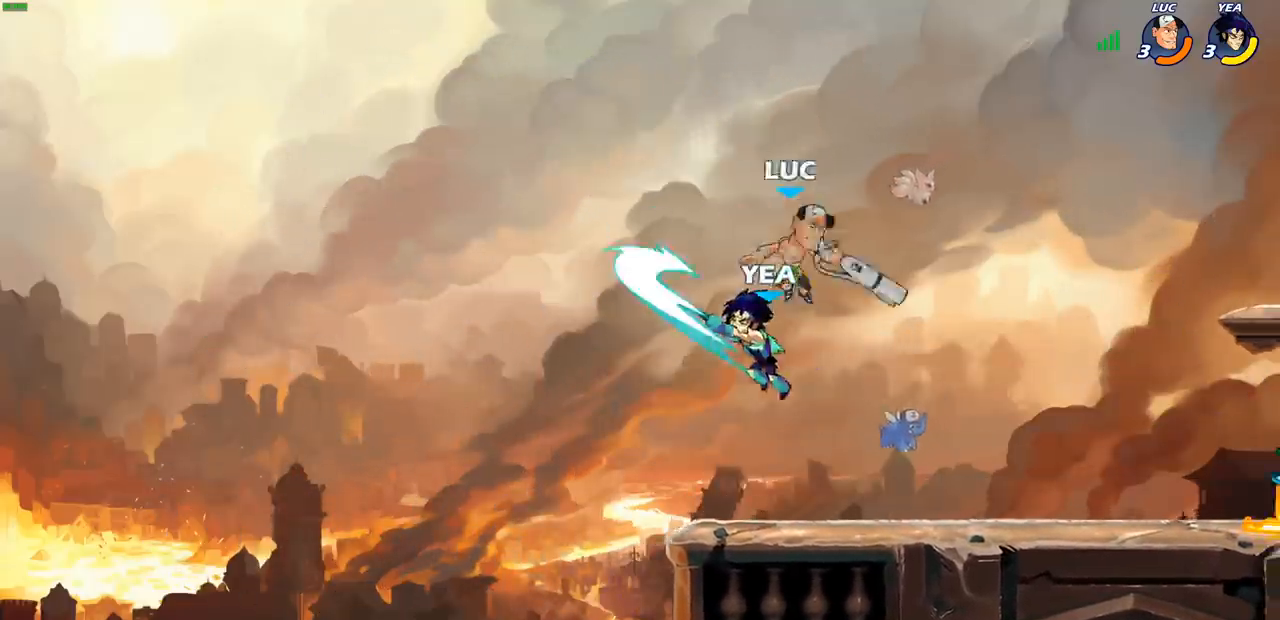
{"buttons": [], "left_stick": "center", "right_stick": "center", "events": [[67, "SQUARE", "up"], [300, "left_stick", "up-right"], [367, "left_stick", "up-left"], [450, "left_stick", "center"]]}
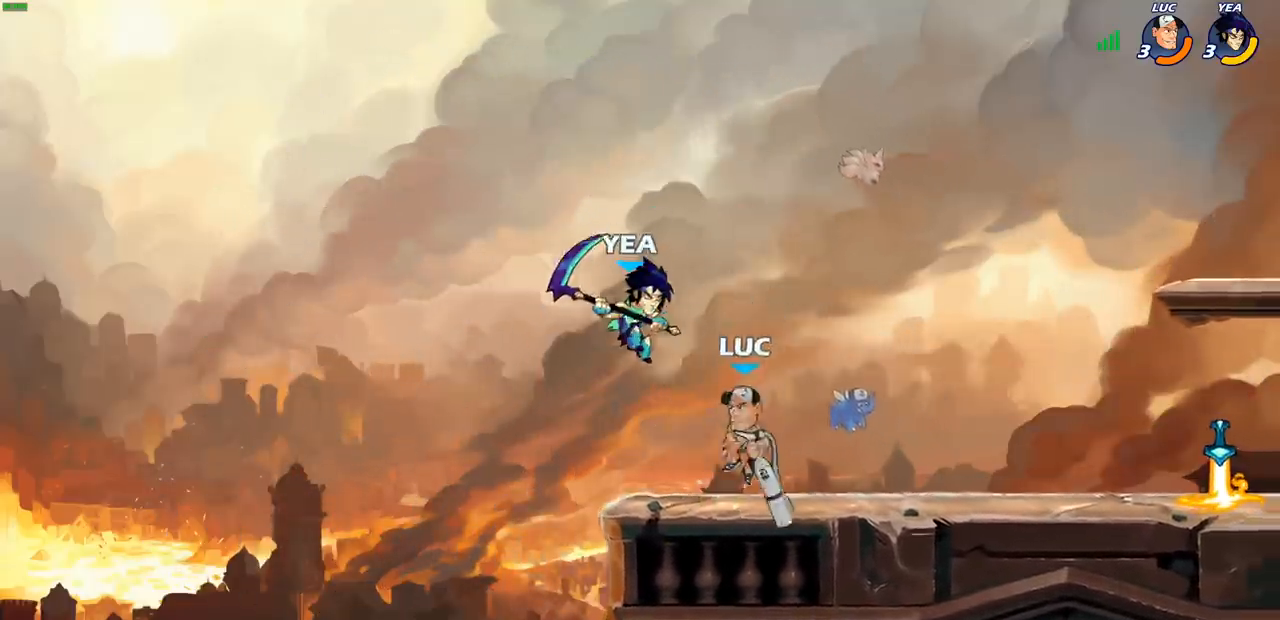
{"buttons": [], "left_stick": "center", "right_stick": "center", "events": [[17, "left_stick", "left"], [67, "left_stick", "center"], [167, "CIRCLE", "down"], [233, "CIRCLE", "up"]]}
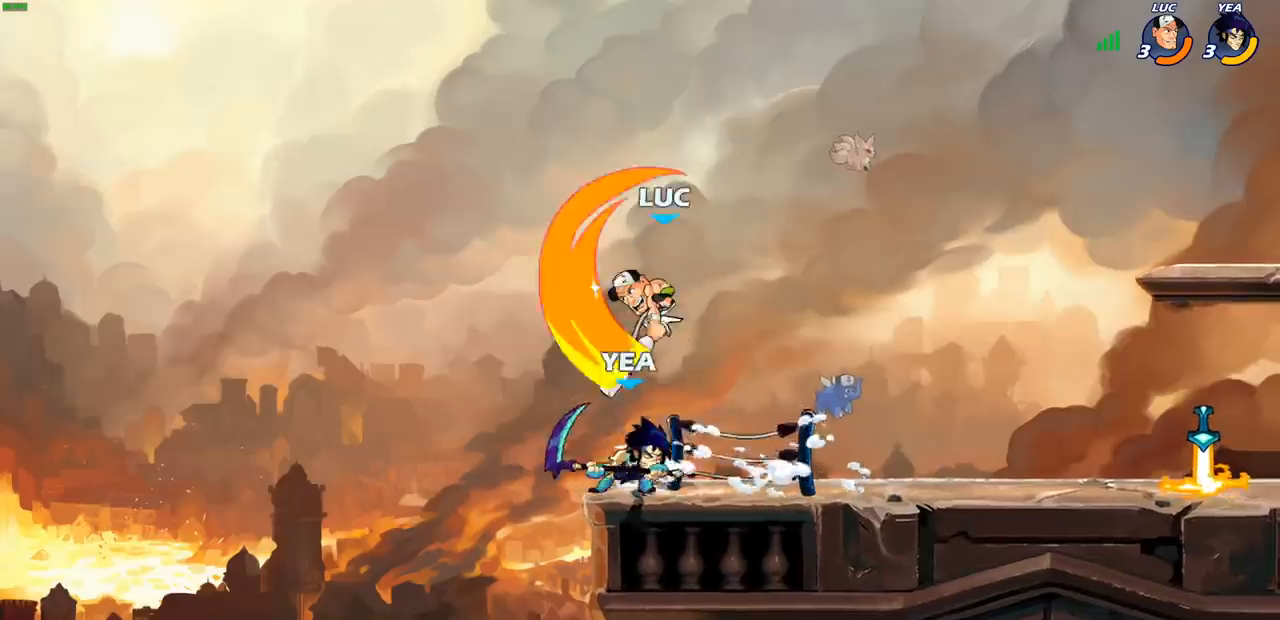
{"buttons": ["CROSS", "R2"], "left_stick": "down-left", "right_stick": "center", "events": [[317, "left_stick", "left"], [433, "left_stick", "down-left"], [450, "CROSS", "down"], [483, "R2", "down"]]}
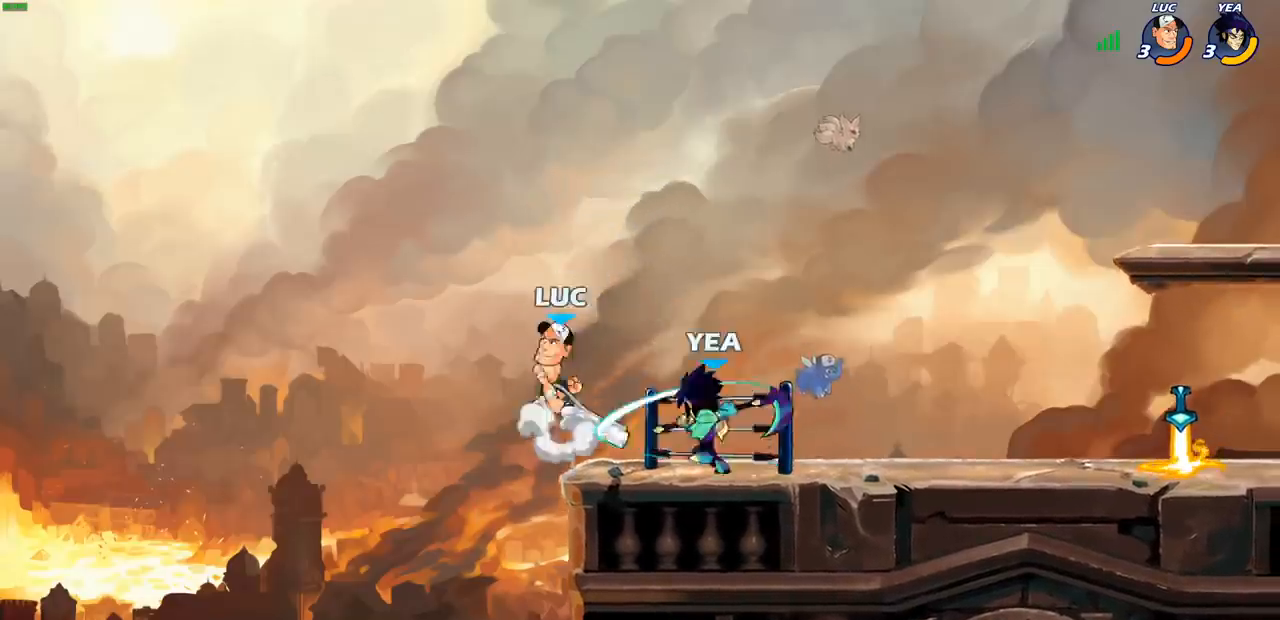
{"buttons": ["CROSS"], "left_stick": "right", "right_stick": "center", "events": [[50, "CROSS", "up"], [133, "left_stick", "down-right"], [183, "left_stick", "right"], [300, "R2", "up"], [417, "CROSS", "down"]]}
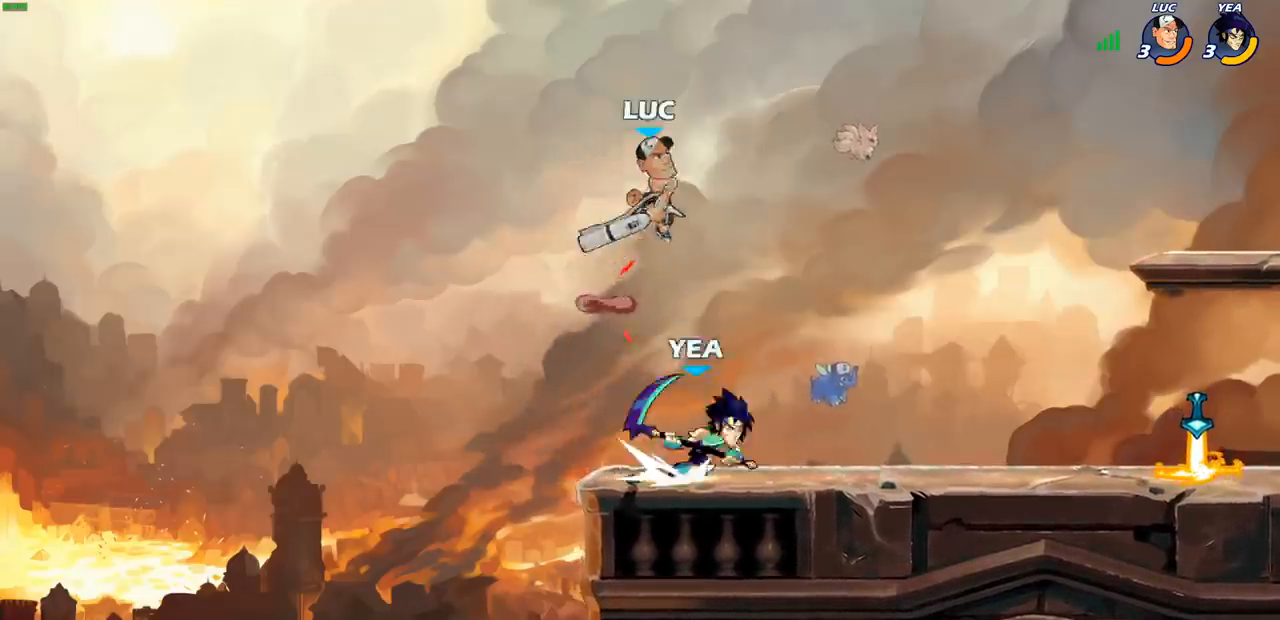
{"buttons": ["CROSS"], "left_stick": "up-left", "right_stick": "center", "events": [[33, "left_stick", "up"], [50, "CROSS", "up"], [117, "left_stick", "left"], [217, "left_stick", "down"], [300, "left_stick", "right"], [433, "CROSS", "down"], [433, "left_stick", "up-left"]]}
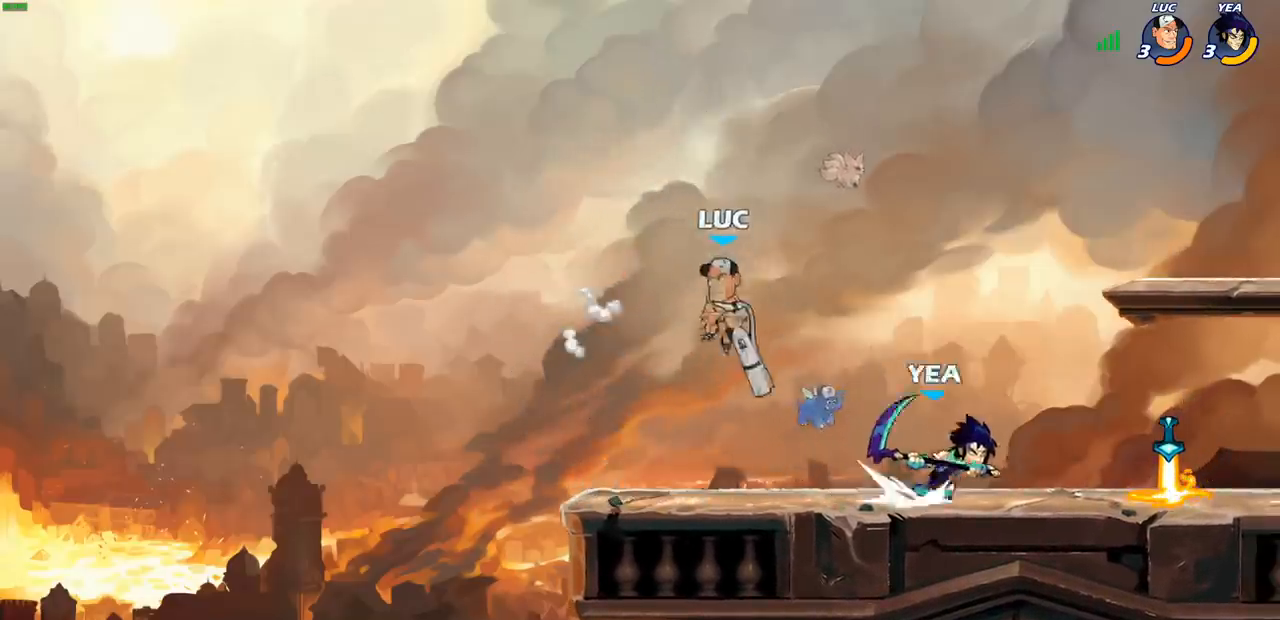
{"buttons": [], "left_stick": "right", "right_stick": "center", "events": [[33, "left_stick", "center"], [83, "CROSS", "up"], [217, "left_stick", "left"], [250, "CROSS", "down"], [317, "CROSS", "up"], [433, "left_stick", "up"], [483, "left_stick", "right"]]}
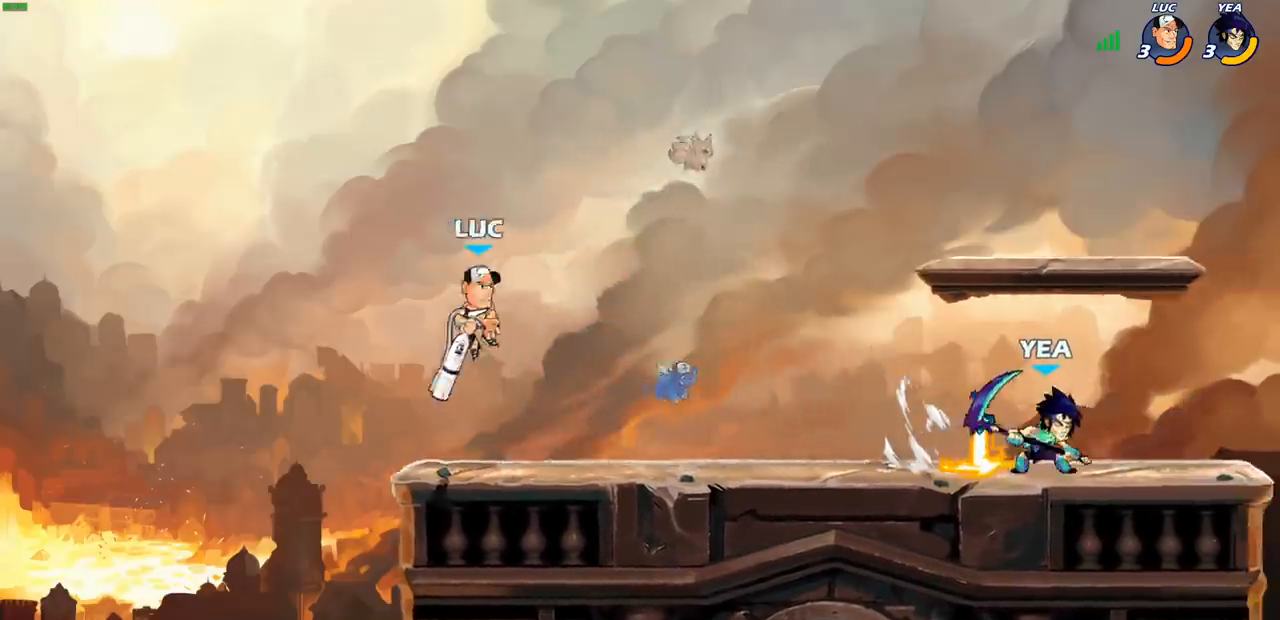
{"buttons": [], "left_stick": "center", "right_stick": "center", "events": [[283, "R1", "down"], [333, "left_stick", "center"], [350, "R1", "up"]]}
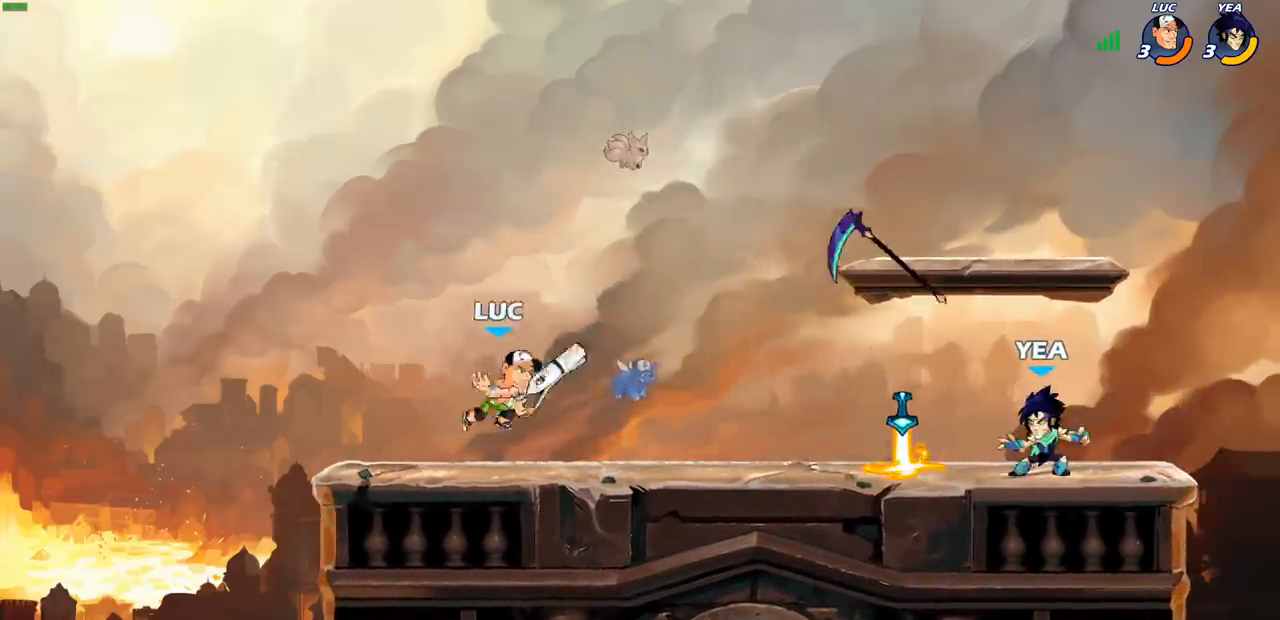
{"buttons": [], "left_stick": "right", "right_stick": "center", "events": [[167, "left_stick", "right"], [267, "R2", "down"], [467, "R2", "up"]]}
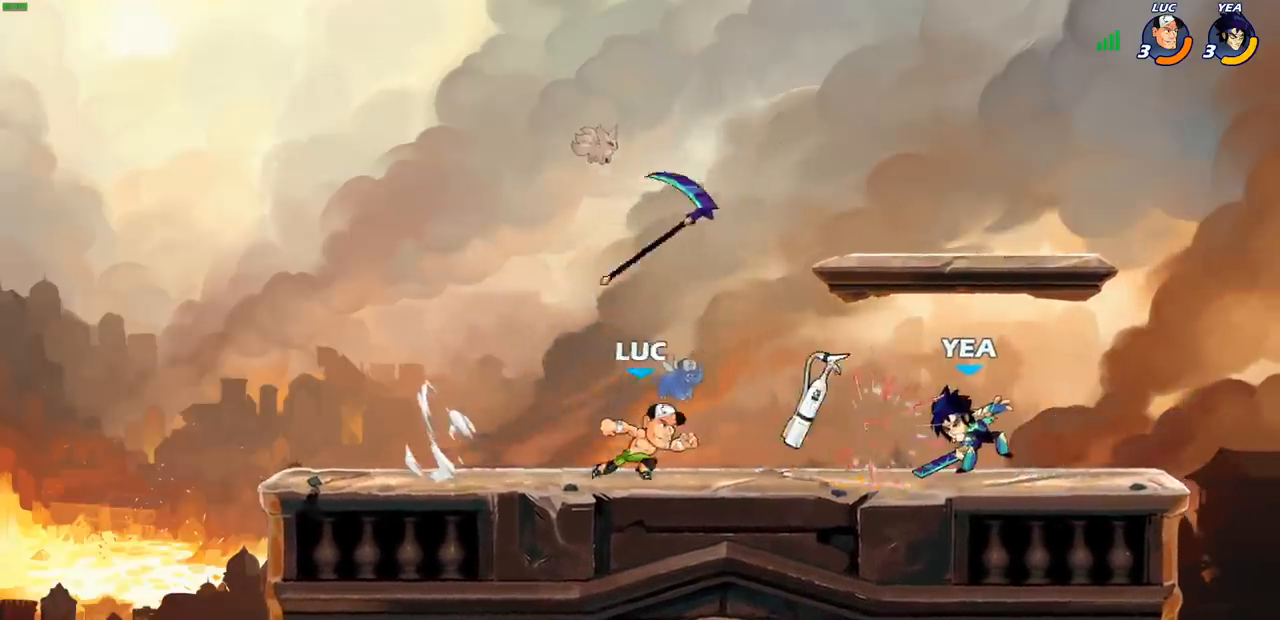
{"buttons": ["SQUARE"], "left_stick": "center", "right_stick": "center", "events": [[133, "left_stick", "center"], [150, "R1", "down"], [183, "SQUARE", "down"], [200, "TRIANGLE", "down"], [233, "R1", "up"], [233, "TRIANGLE", "up"], [250, "SQUARE", "up"], [333, "SQUARE", "down"], [417, "SQUARE", "up"], [500, "SQUARE", "down"]]}
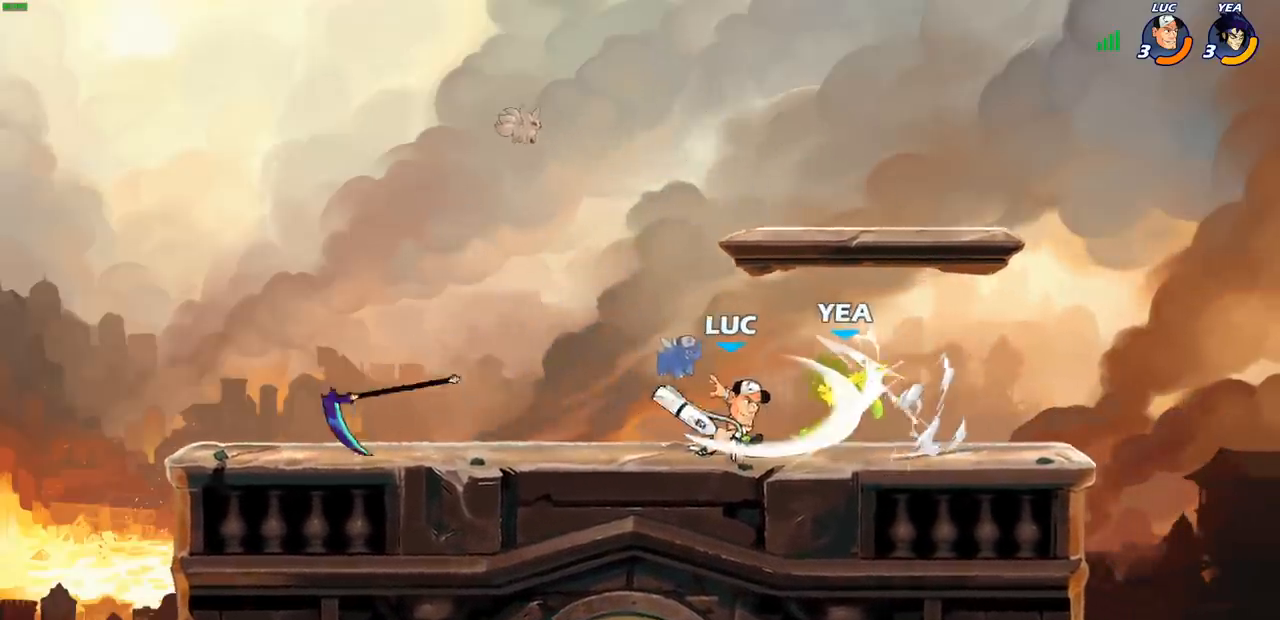
{"buttons": [], "left_stick": "center", "right_stick": "center", "events": [[100, "SQUARE", "up"], [167, "SQUARE", "down"], [283, "SQUARE", "up"]]}
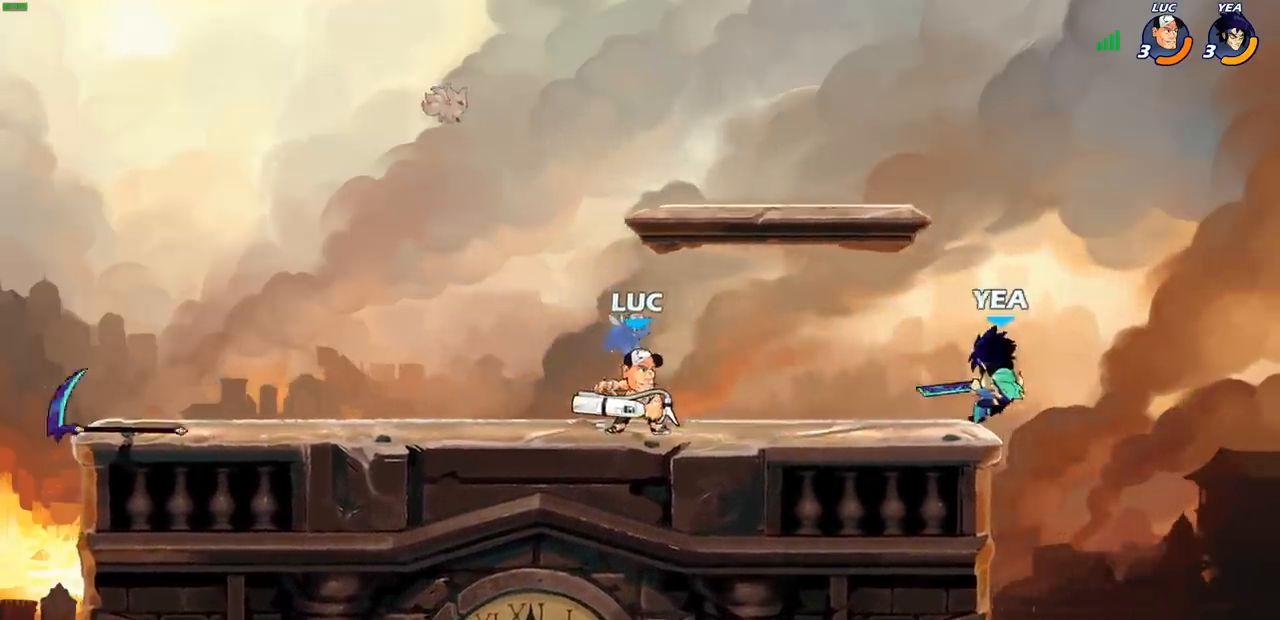
{"buttons": ["CIRCLE"], "left_stick": "down", "right_stick": "center", "events": [[50, "left_stick", "right"], [133, "left_stick", "center"], [300, "left_stick", "right"], [400, "left_stick", "down"], [500, "CIRCLE", "down"]]}
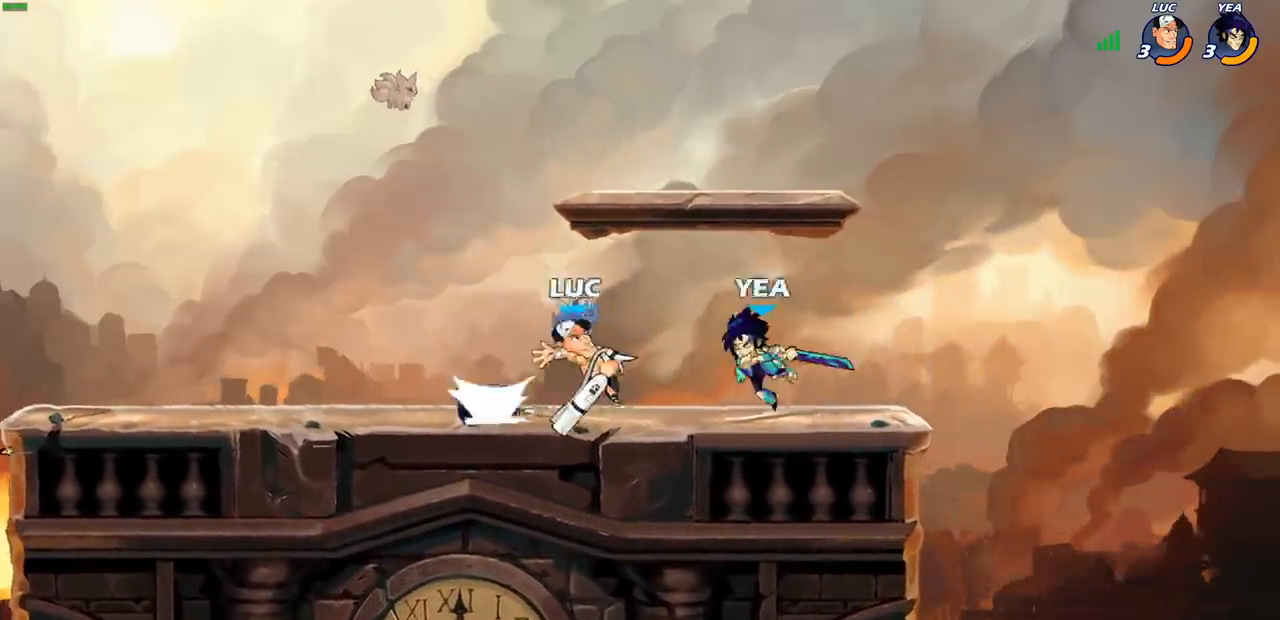
{"buttons": [], "left_stick": "center", "right_stick": "center", "events": [[400, "CIRCLE", "up"], [467, "left_stick", "center"]]}